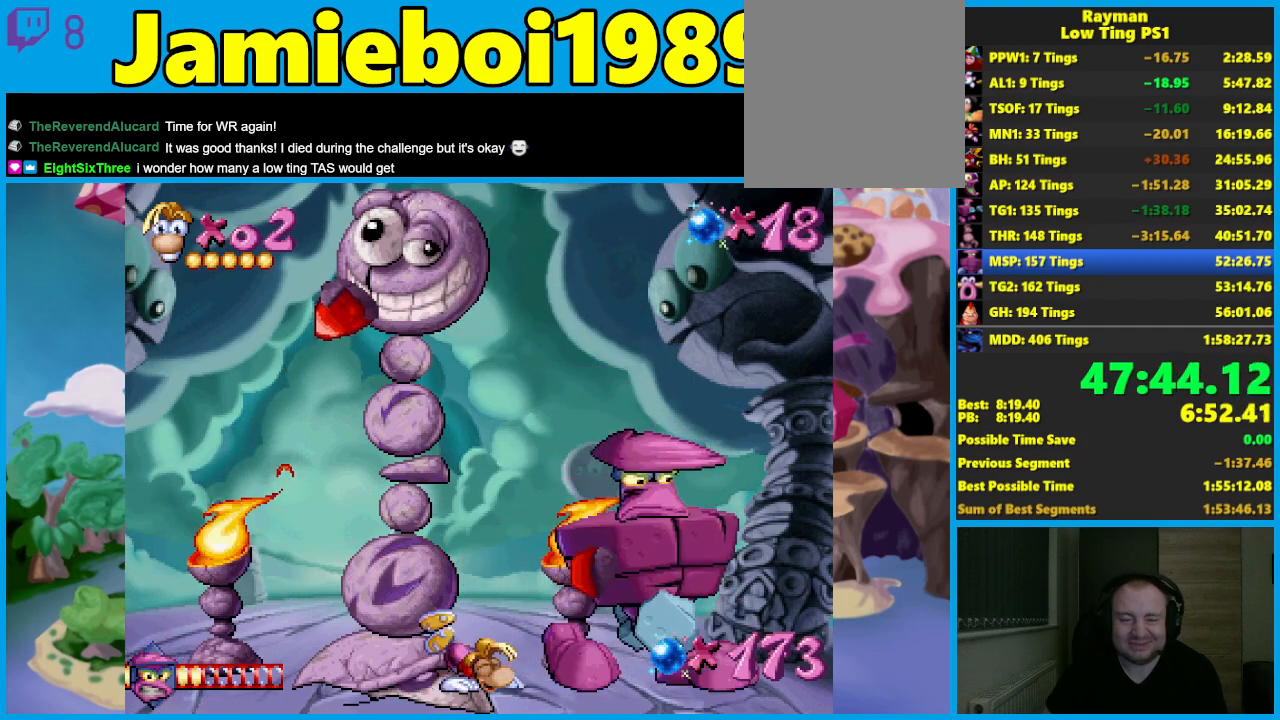
Gameplay with a controller (Xbox layout); each line is a JSON object with the inputs held at the frame after it. "events" lists button and stick changes between this image and that frame as [ms after this image, input, new state], when the widget could be followed in between. Not read: R3 right_stick.
{"buttons": ["X"], "left_stick": "right", "events": [[33, "A", "down"], [117, "X", "down"], [183, "A", "up"], [183, "left_stick", "right"], [333, "left_stick", "center"], [450, "left_stick", "right"]]}
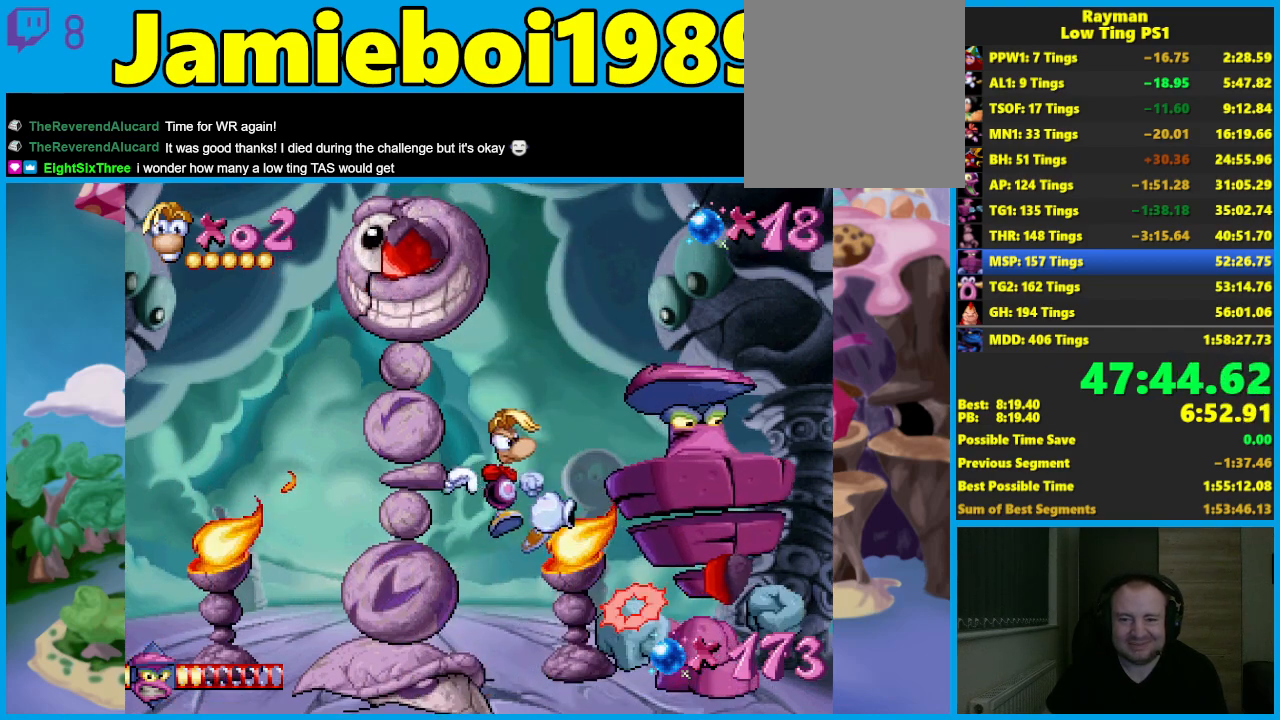
{"buttons": [], "left_stick": "center", "events": [[133, "left_stick", "center"], [200, "X", "up"]]}
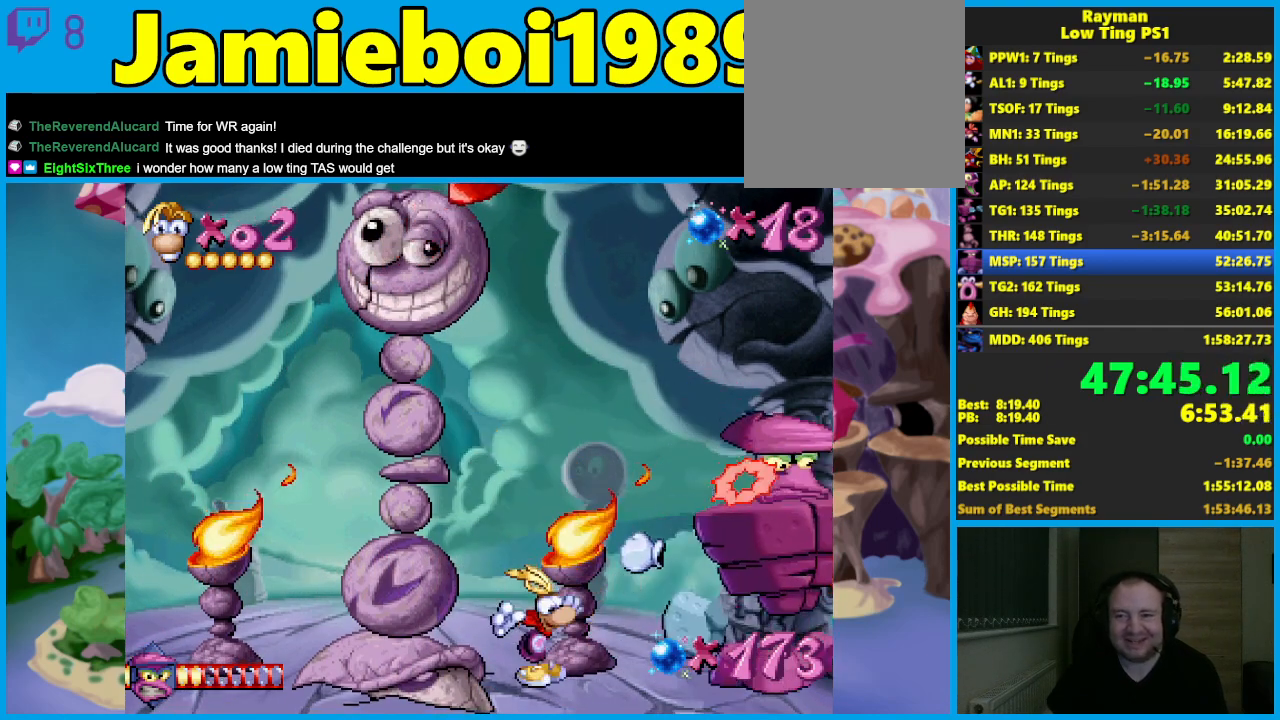
{"buttons": [], "left_stick": "center", "events": []}
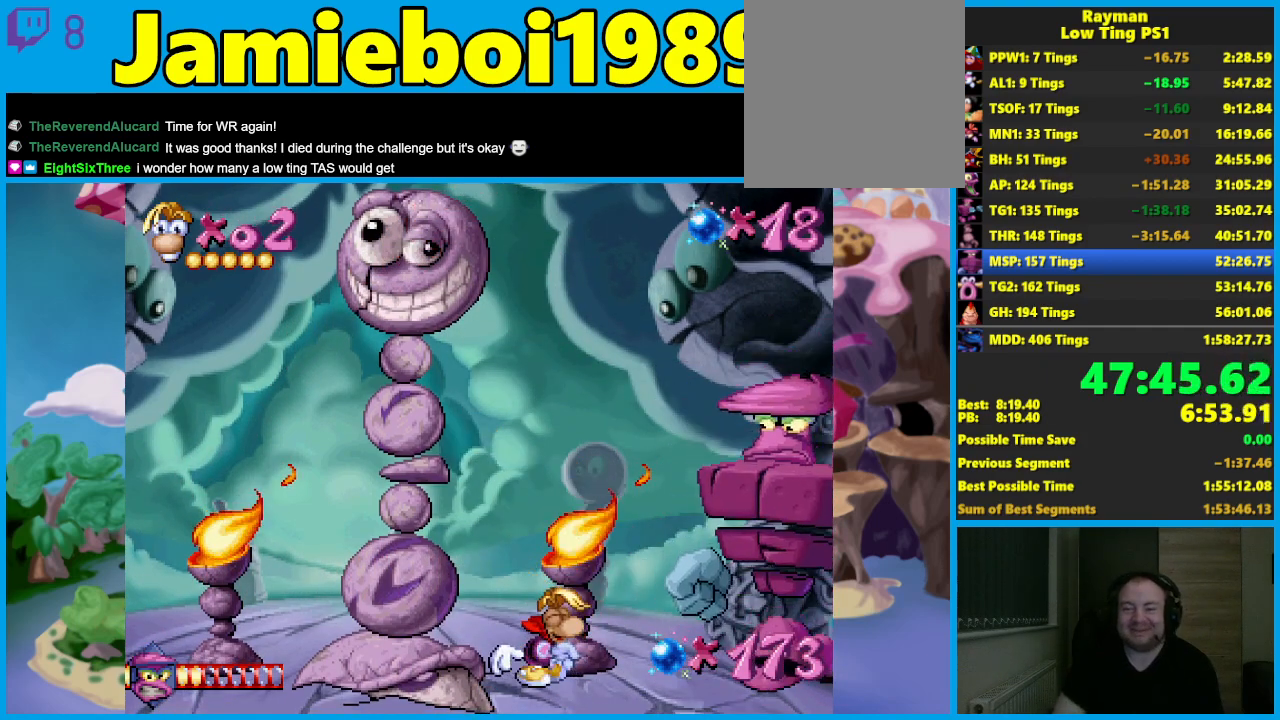
{"buttons": [], "left_stick": "center", "events": []}
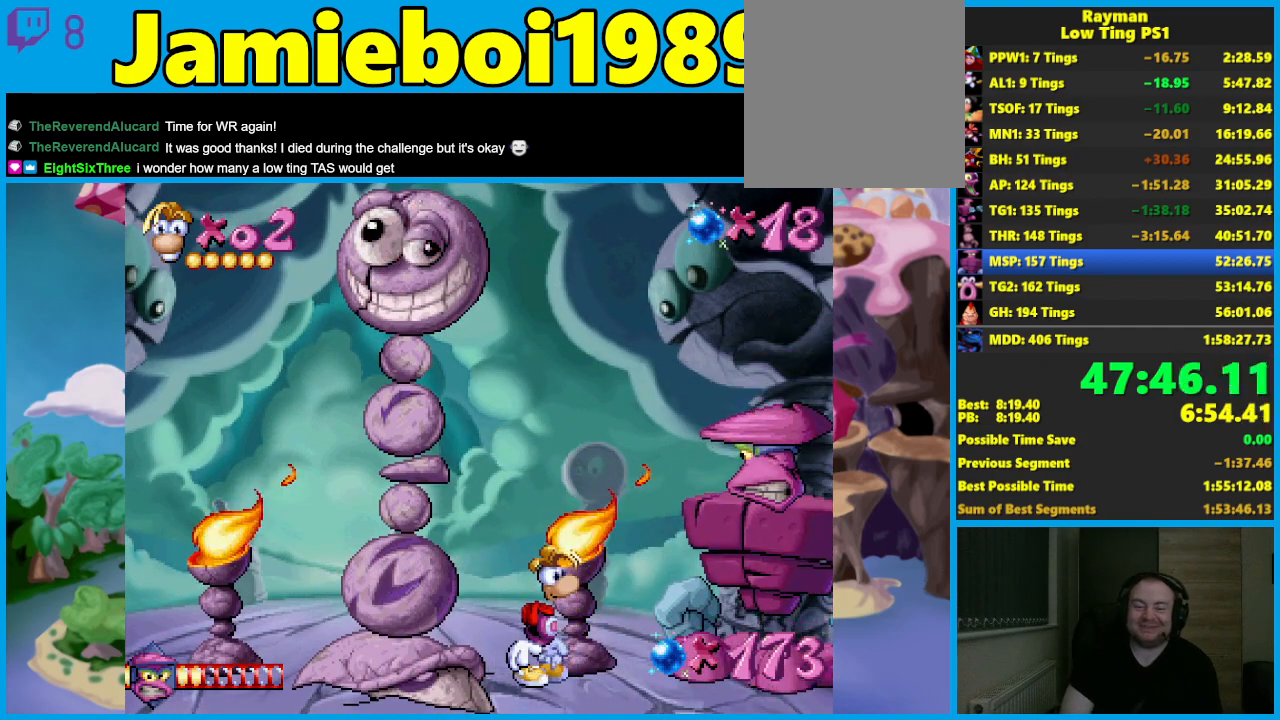
{"buttons": [], "left_stick": "center", "events": []}
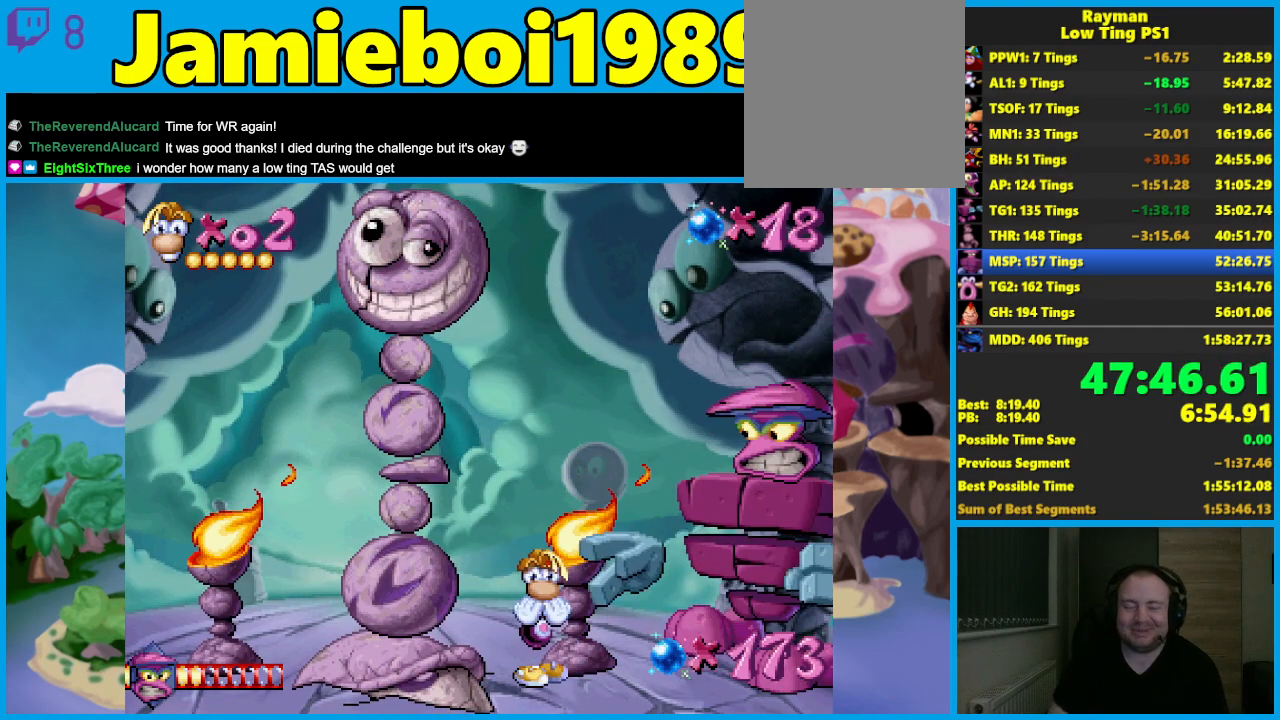
{"buttons": [], "left_stick": "center", "events": []}
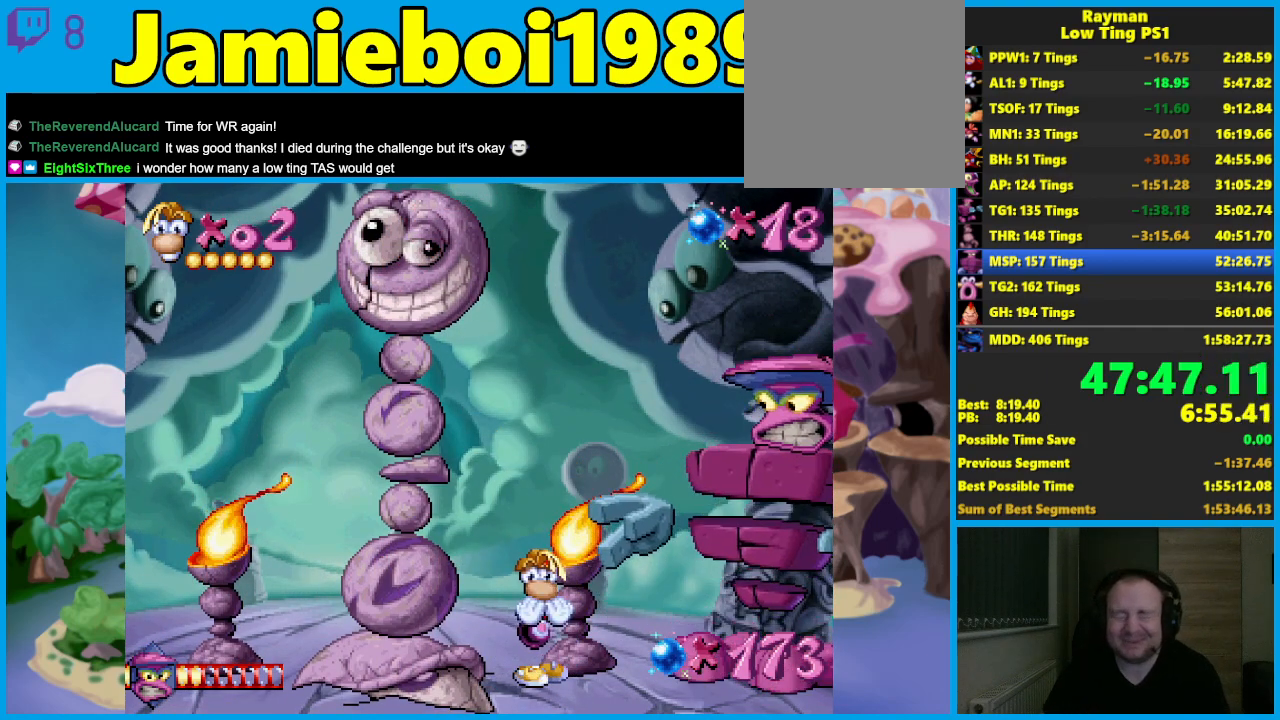
{"buttons": [], "left_stick": "down", "events": [[433, "left_stick", "down"]]}
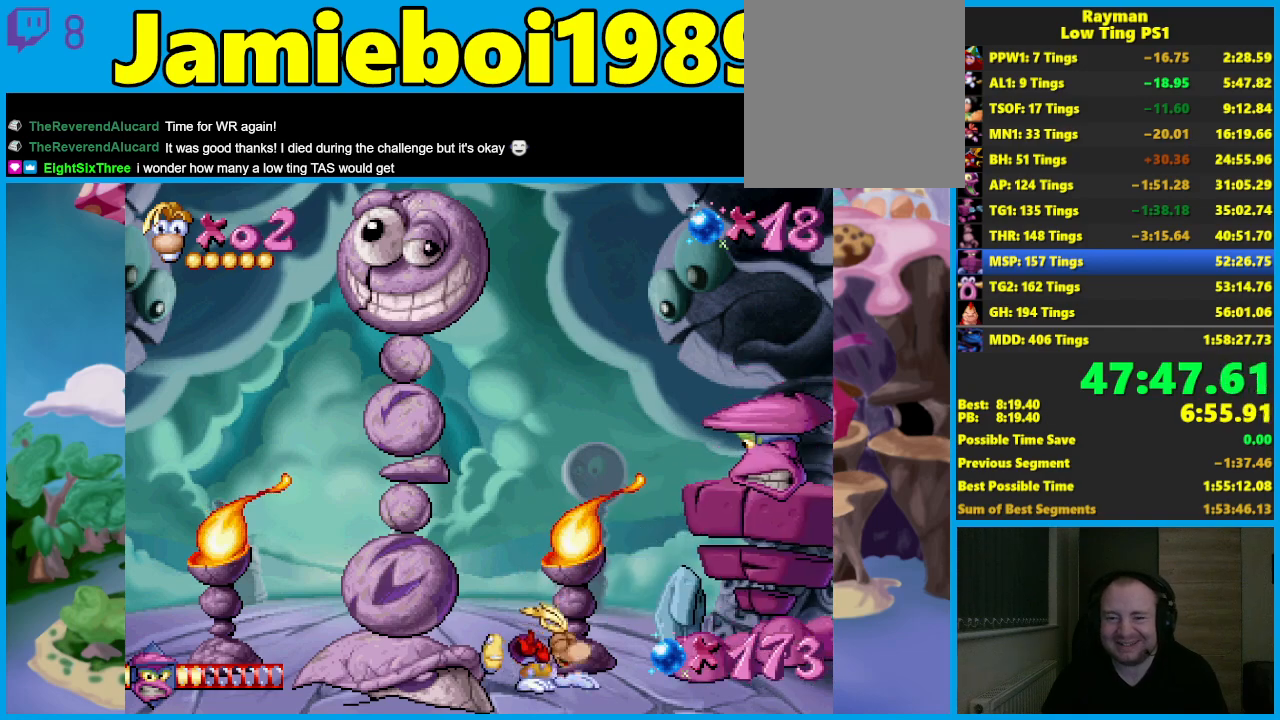
{"buttons": [], "left_stick": "down", "events": [[217, "L2", "down"], [367, "L2", "up"]]}
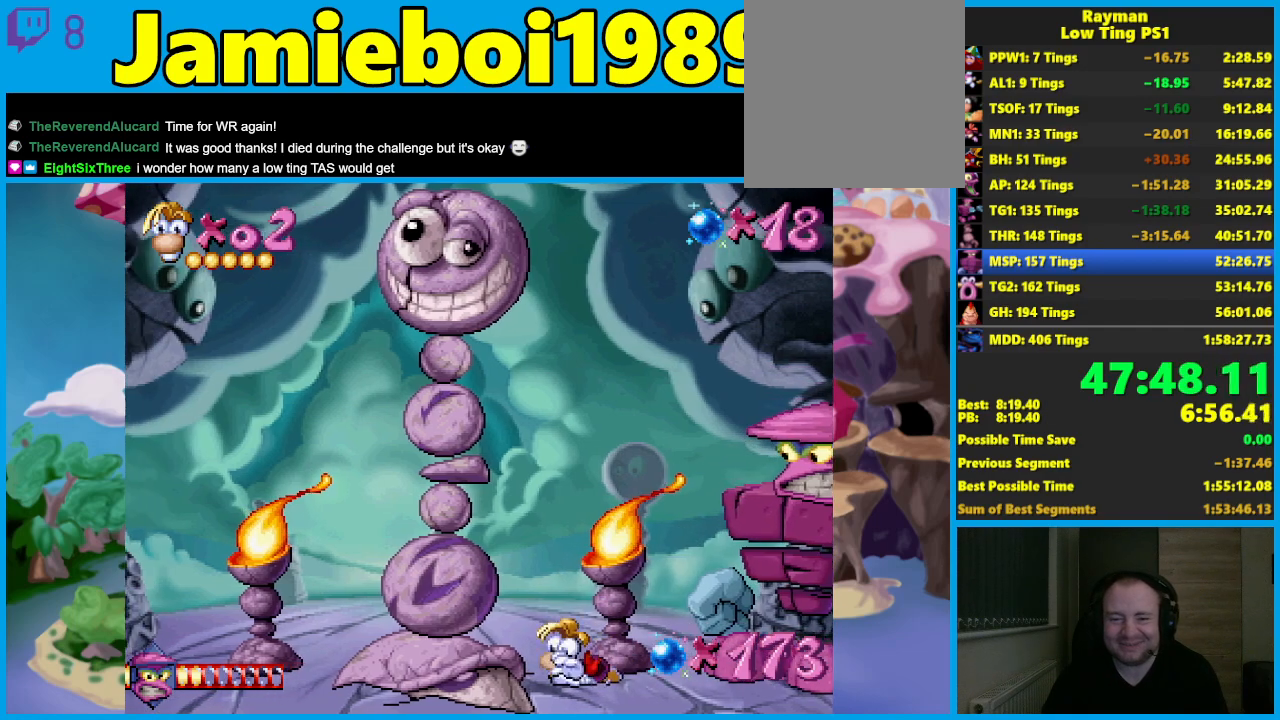
{"buttons": [], "left_stick": "down", "events": []}
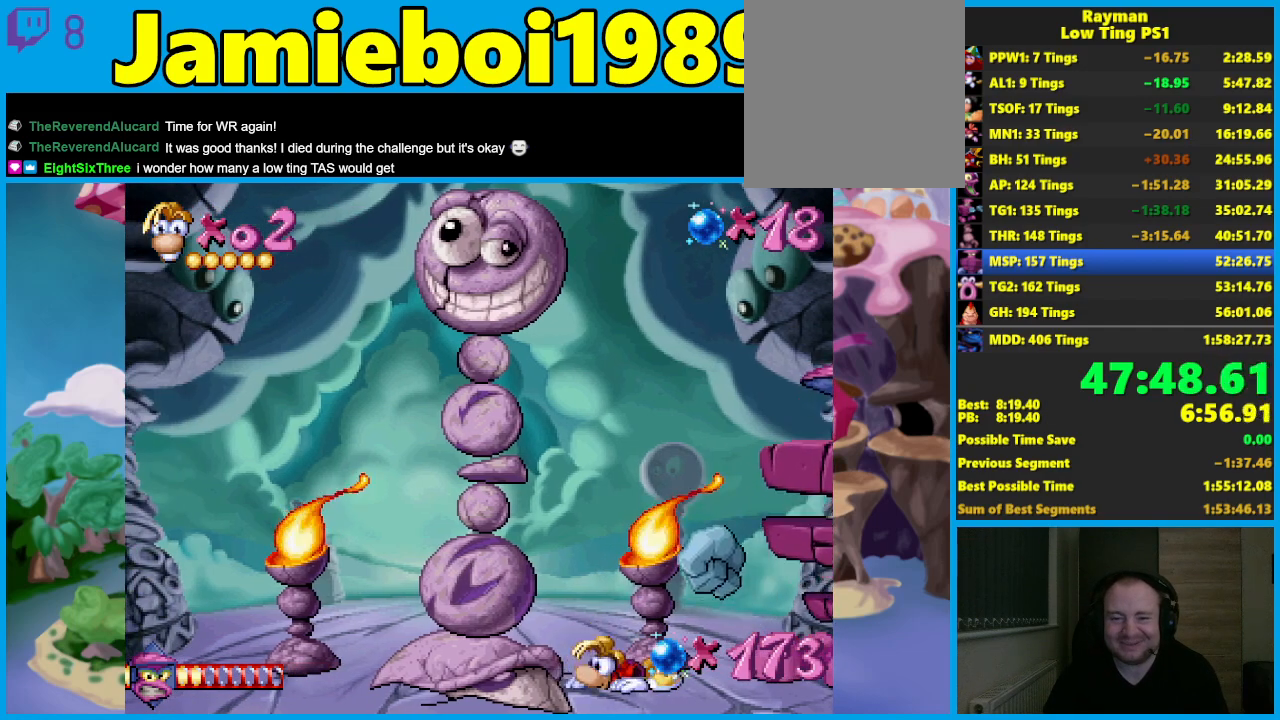
{"buttons": ["L2"], "left_stick": "down", "events": [[133, "L2", "down"]]}
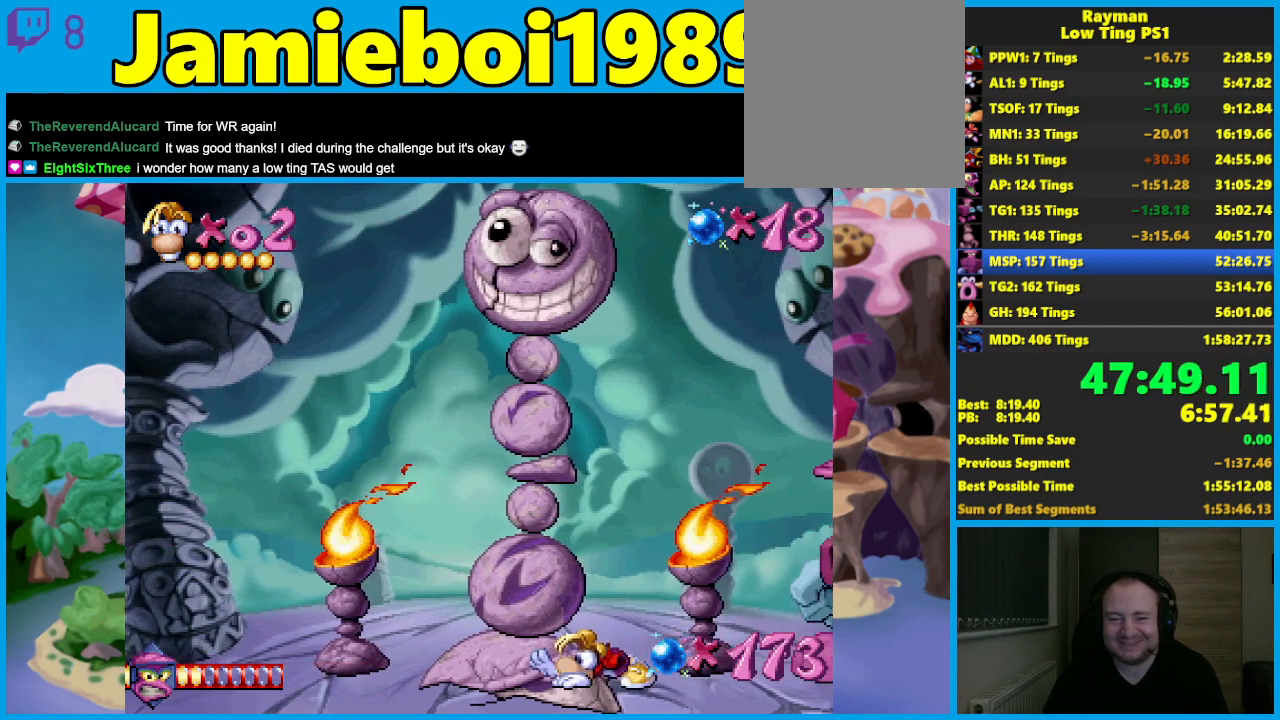
{"buttons": ["L2"], "left_stick": "down", "events": []}
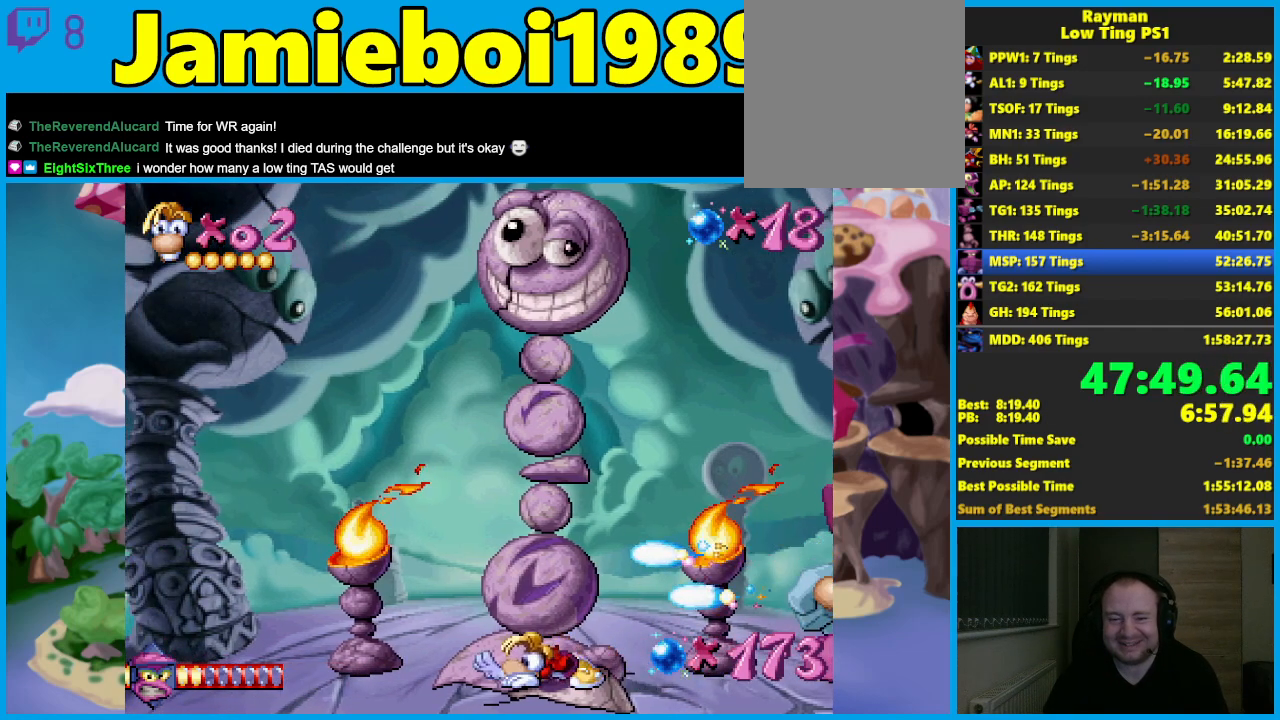
{"buttons": [], "left_stick": "down", "events": [[150, "L2", "up"], [167, "R2", "down"], [317, "R2", "up"]]}
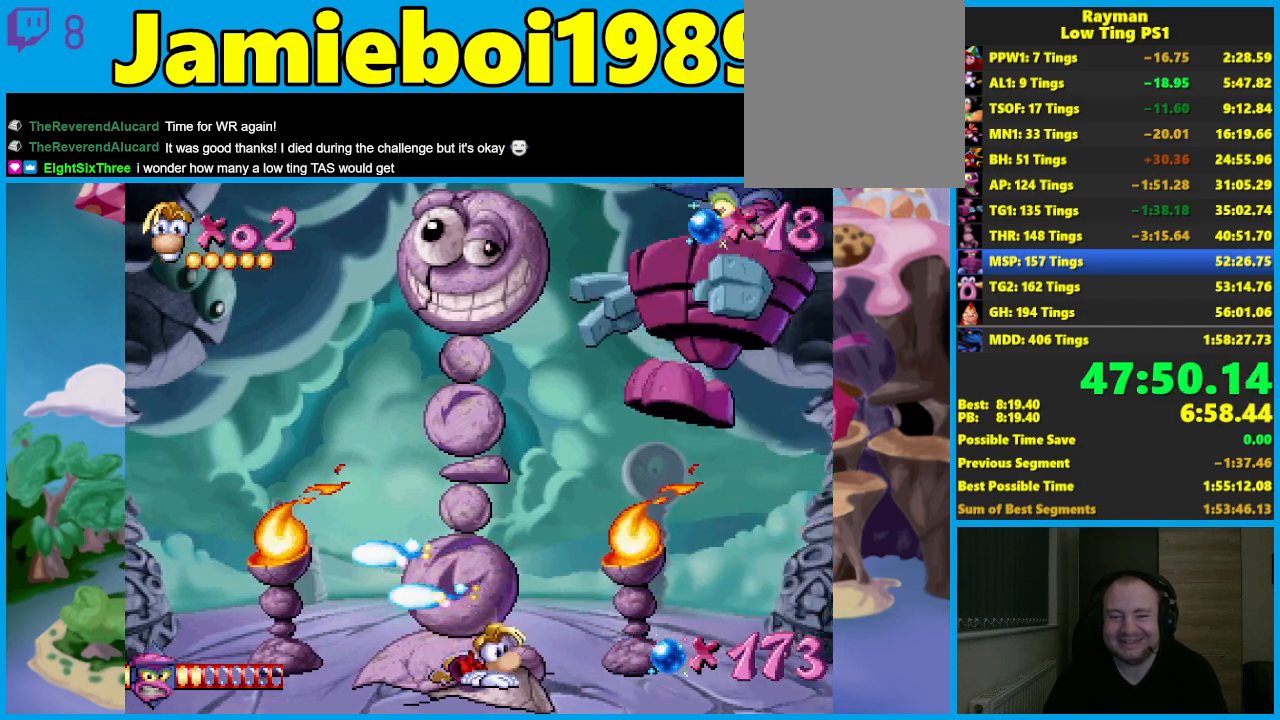
{"buttons": [], "left_stick": "down", "events": []}
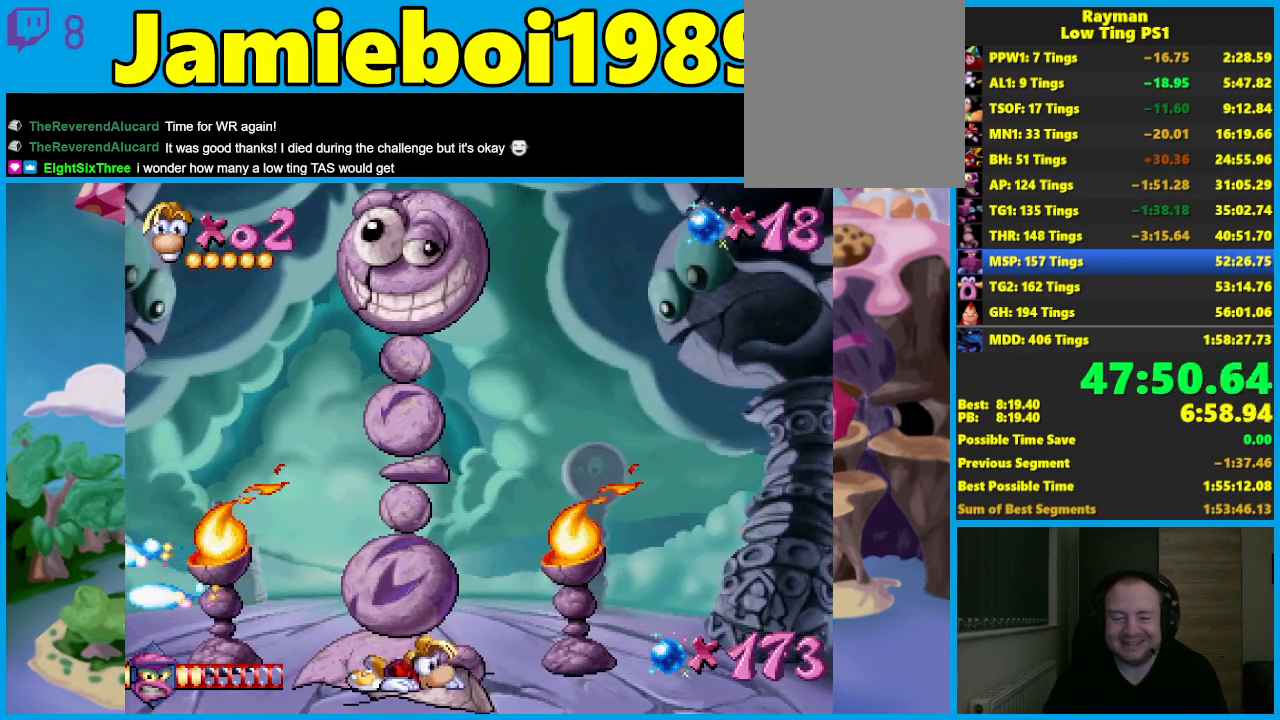
{"buttons": [], "left_stick": "down", "events": [[33, "L2", "down"], [200, "L2", "up"]]}
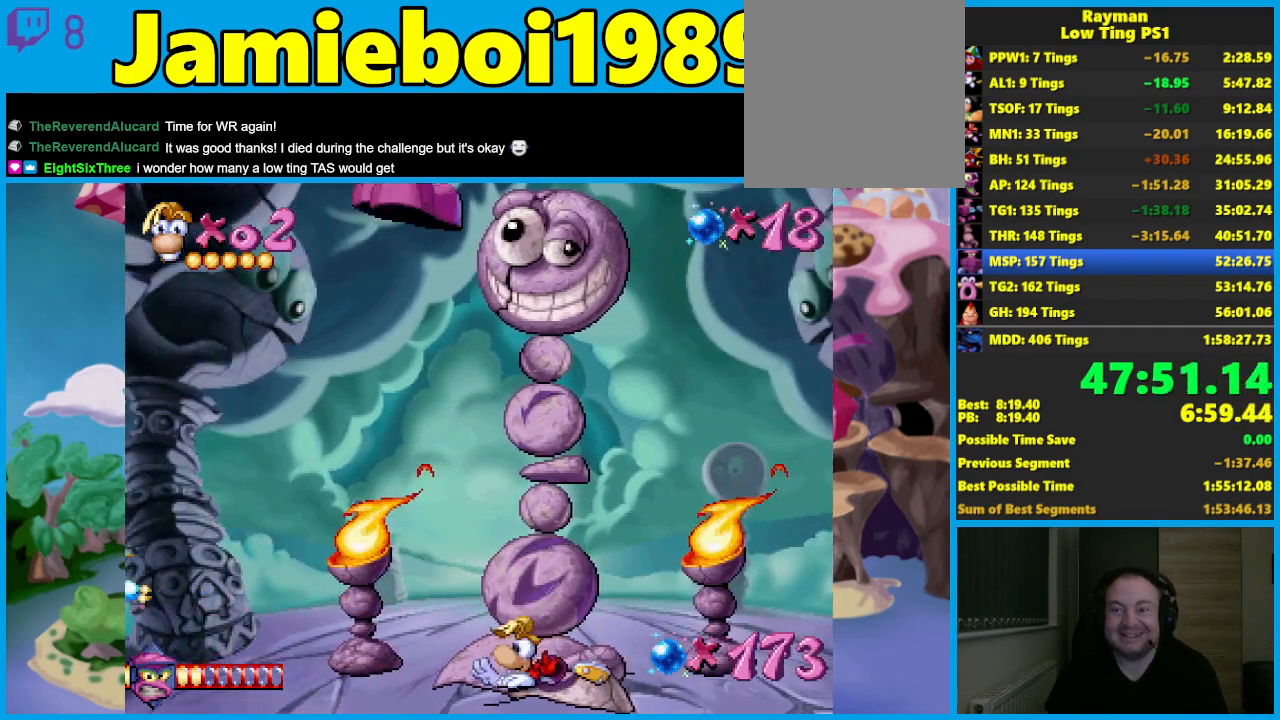
{"buttons": [], "left_stick": "center", "events": [[433, "left_stick", "center"]]}
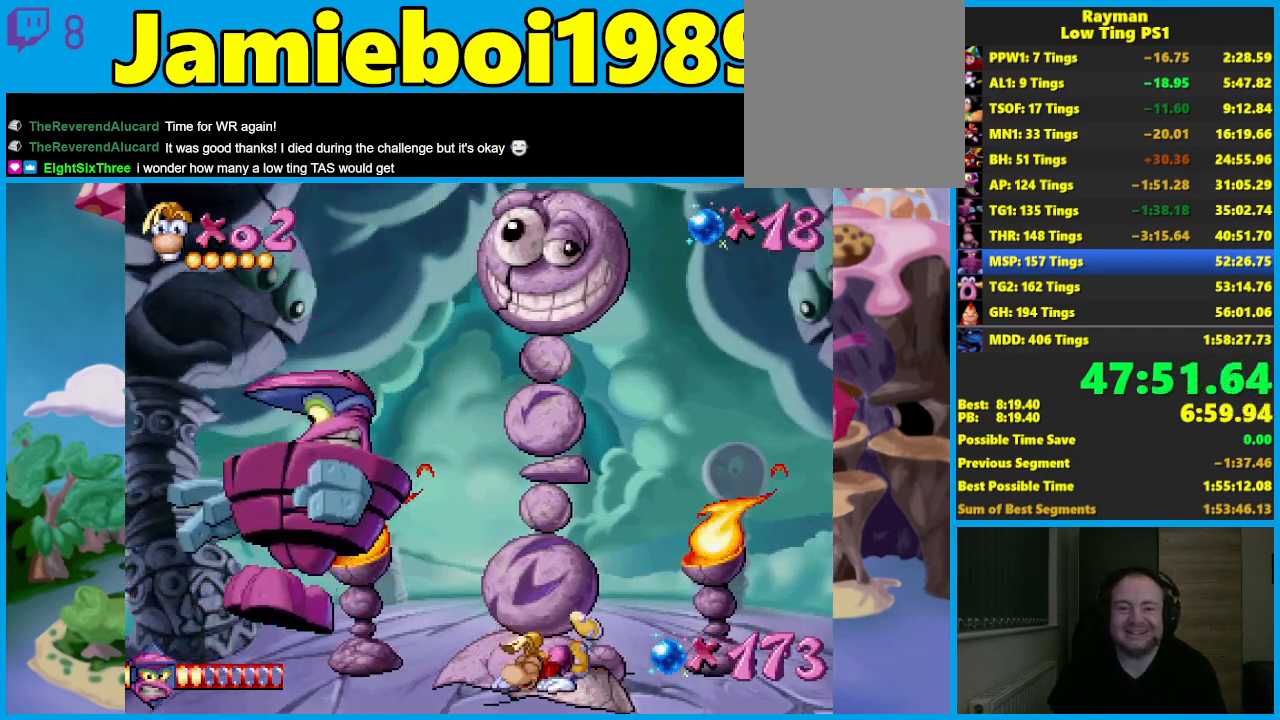
{"buttons": ["X"], "left_stick": "left", "events": [[67, "A", "down"], [133, "X", "down"], [167, "left_stick", "left"], [250, "A", "up"], [283, "left_stick", "center"], [450, "left_stick", "left"]]}
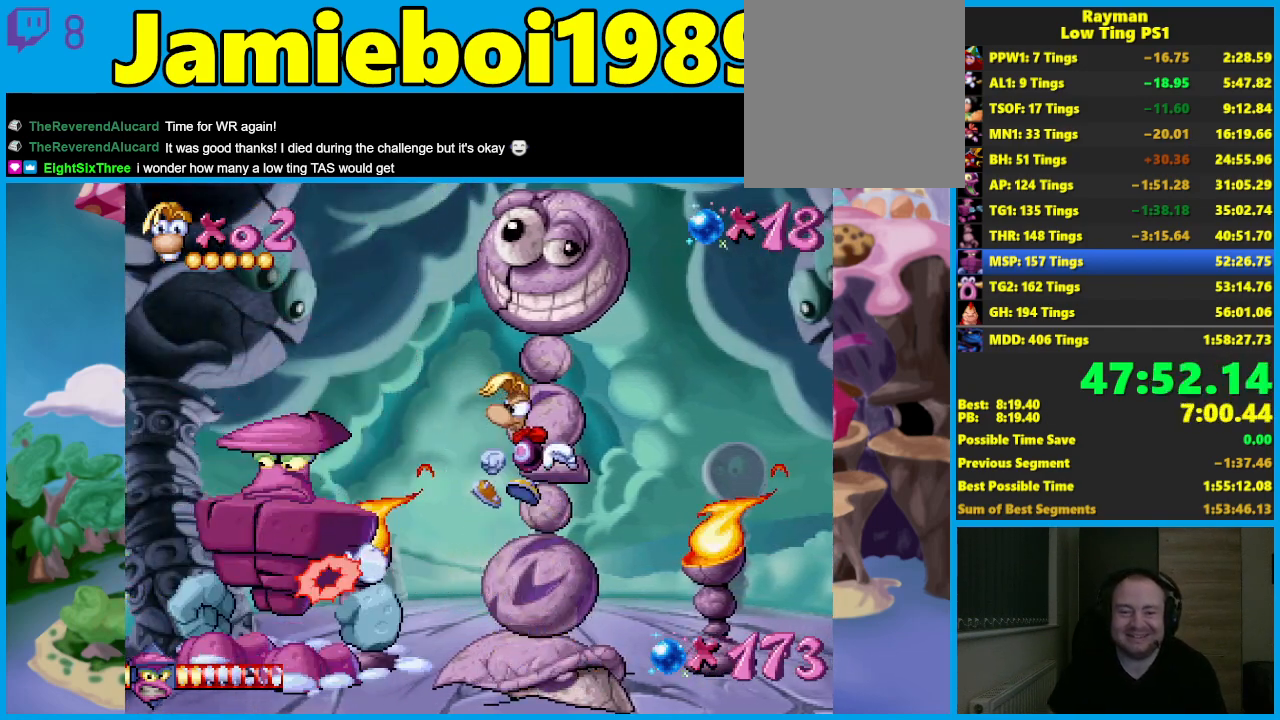
{"buttons": ["A"], "left_stick": "center", "events": [[133, "left_stick", "center"], [333, "X", "up"], [467, "A", "down"]]}
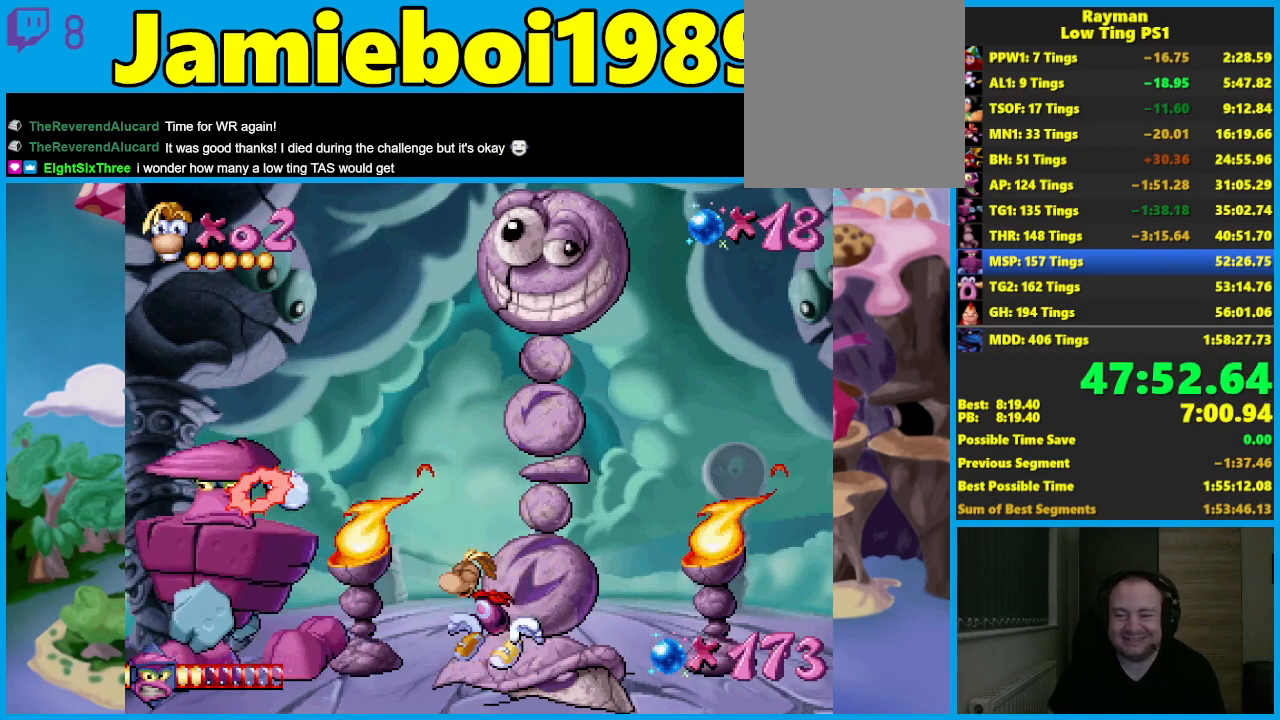
{"buttons": ["X"], "left_stick": "center", "events": [[33, "X", "down"], [83, "A", "up"]]}
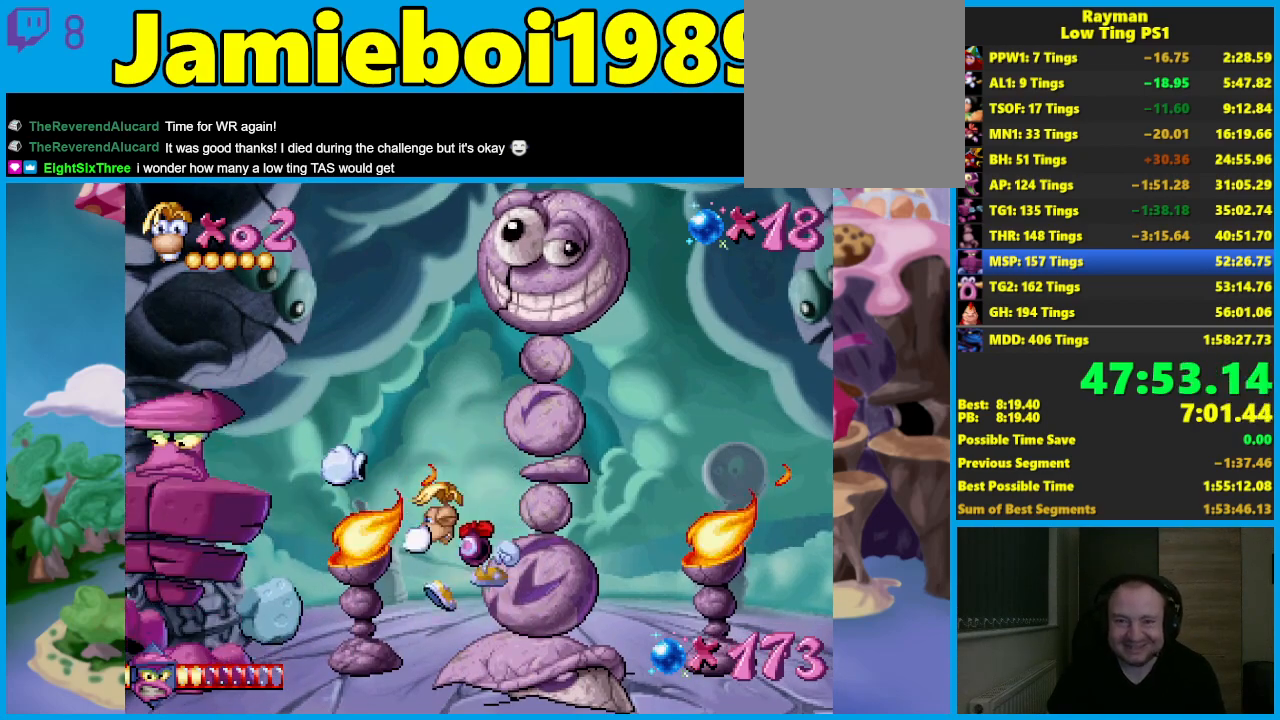
{"buttons": ["X"], "left_stick": "center", "events": [[117, "X", "up"], [250, "A", "down"], [317, "X", "down"], [367, "A", "up"]]}
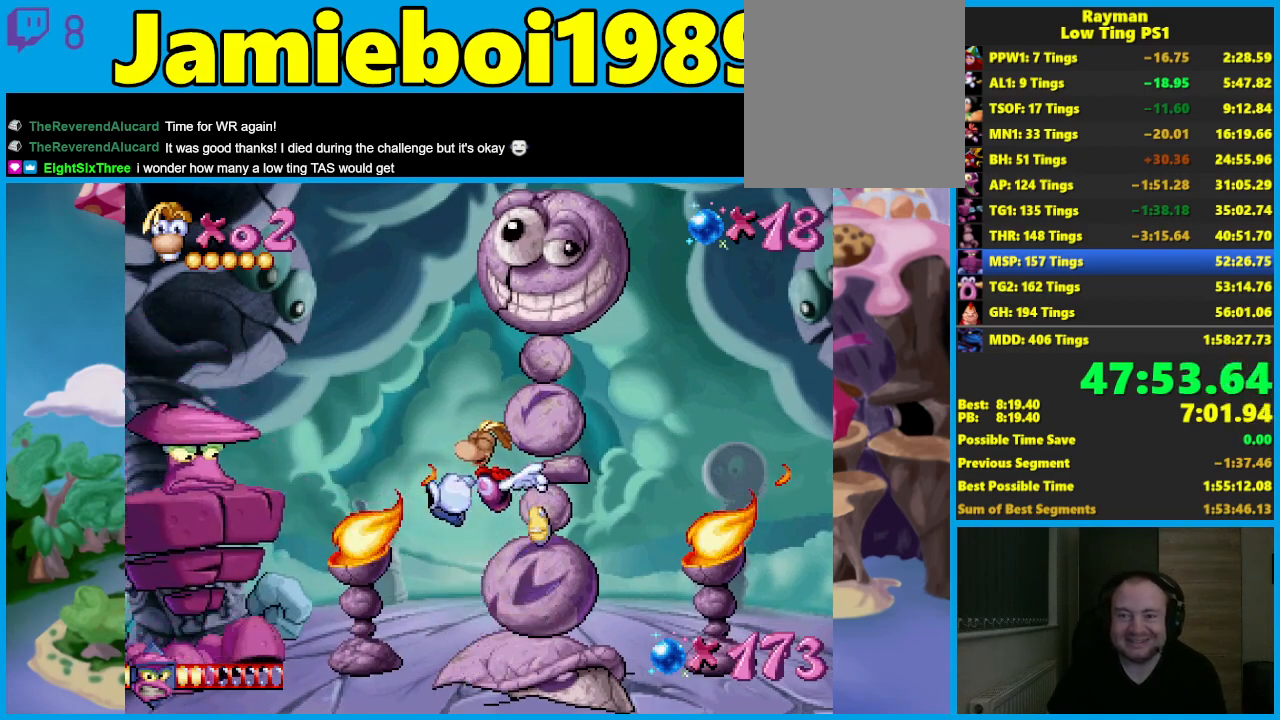
{"buttons": [], "left_stick": "center", "events": [[450, "X", "up"]]}
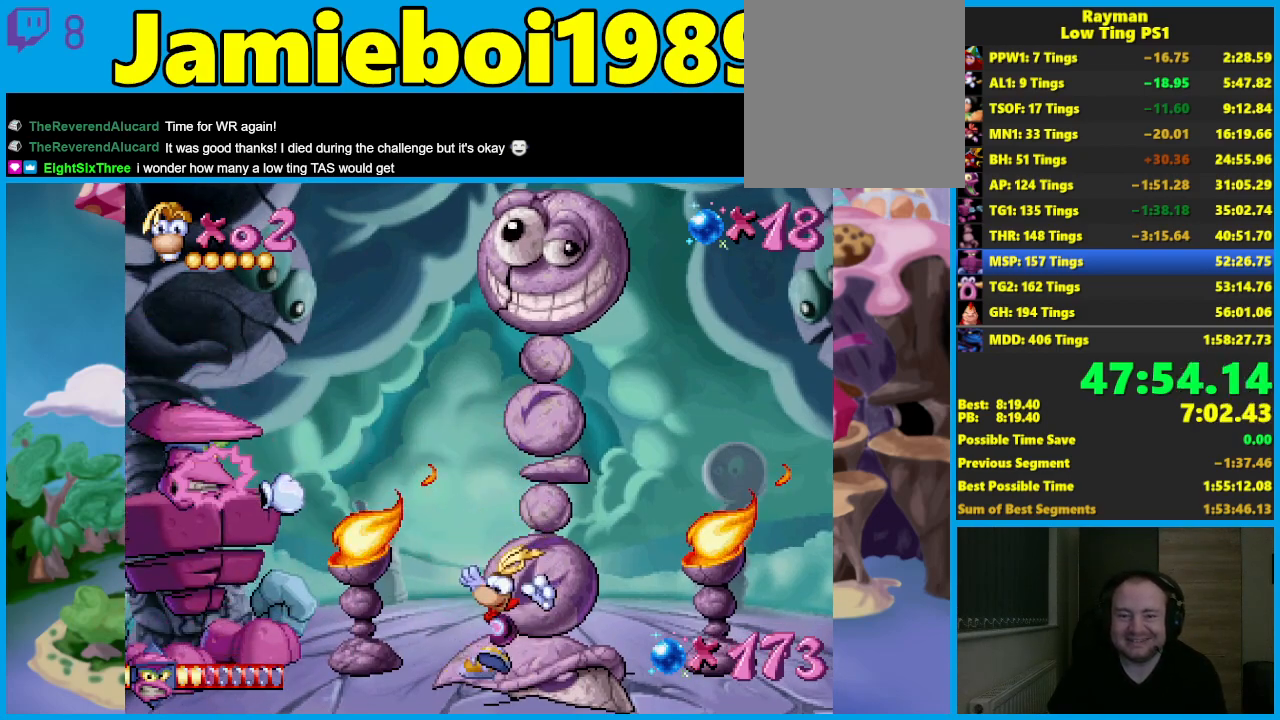
{"buttons": ["X"], "left_stick": "center", "events": [[50, "A", "down"], [100, "X", "down"], [167, "A", "up"]]}
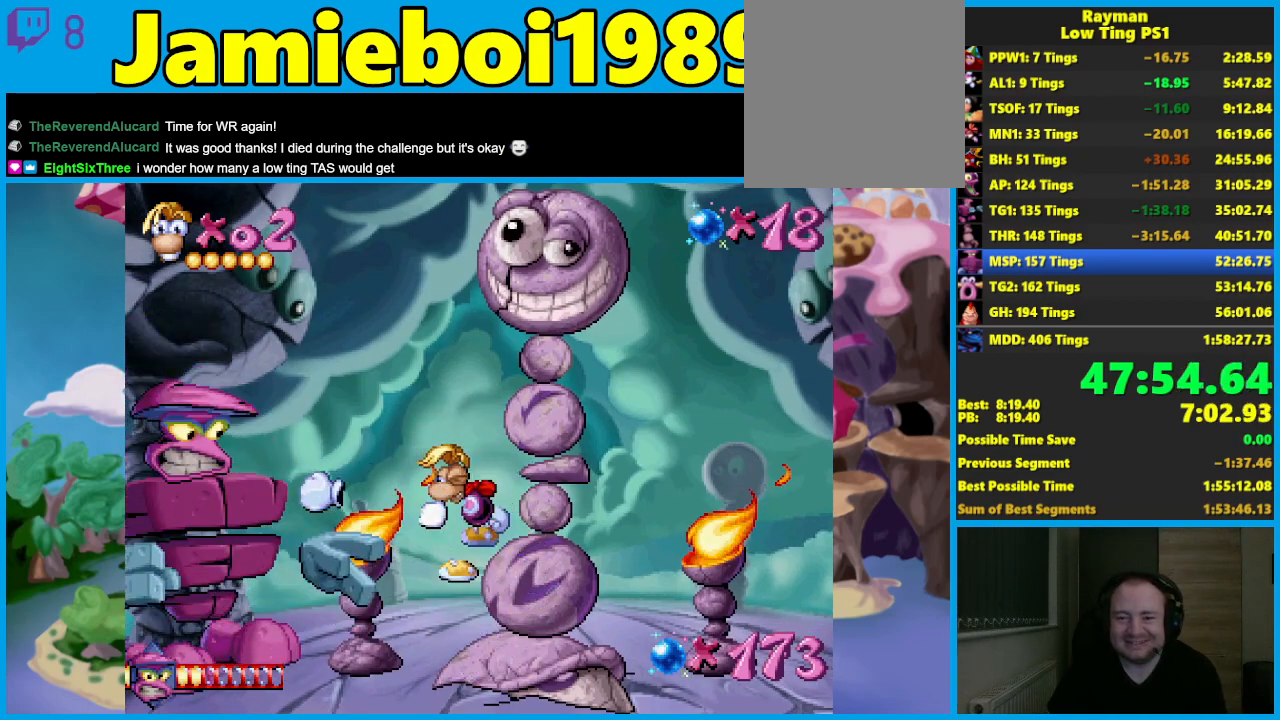
{"buttons": [], "left_stick": "right", "events": [[133, "X", "up"], [217, "left_stick", "right"], [433, "left_stick", "center"], [500, "left_stick", "right"]]}
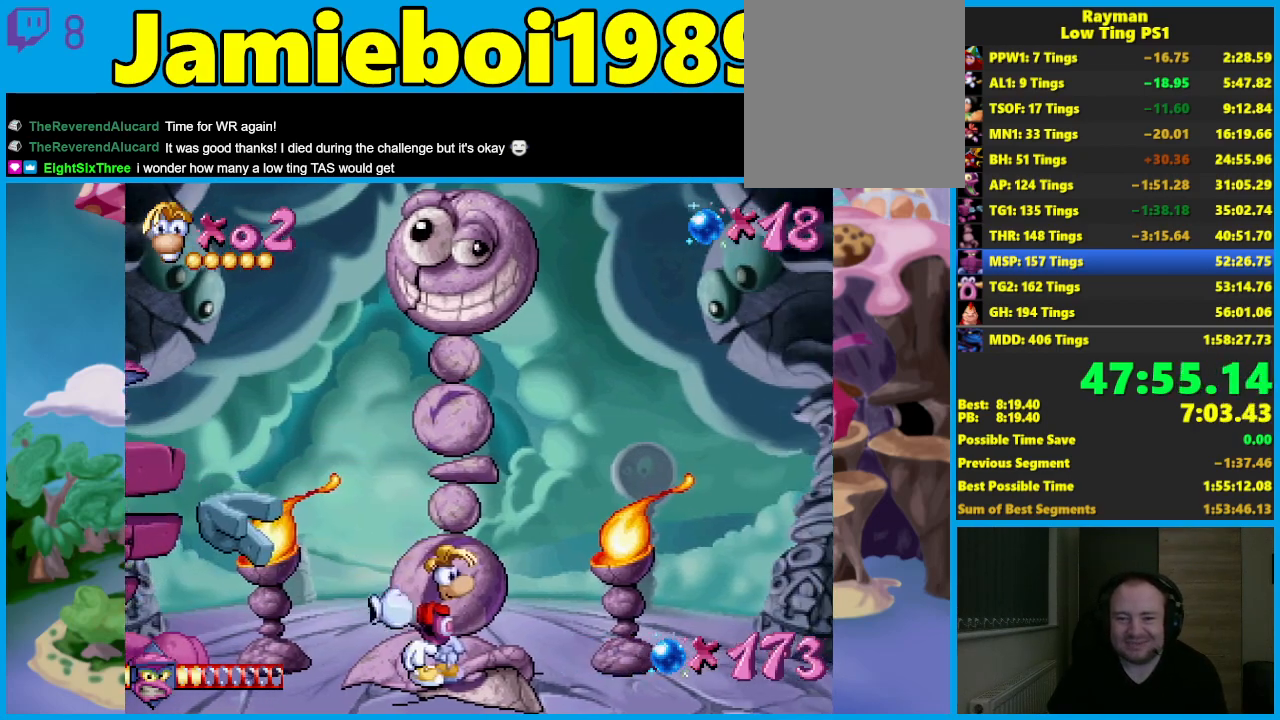
{"buttons": [], "left_stick": "down", "events": [[133, "left_stick", "center"], [333, "left_stick", "down"]]}
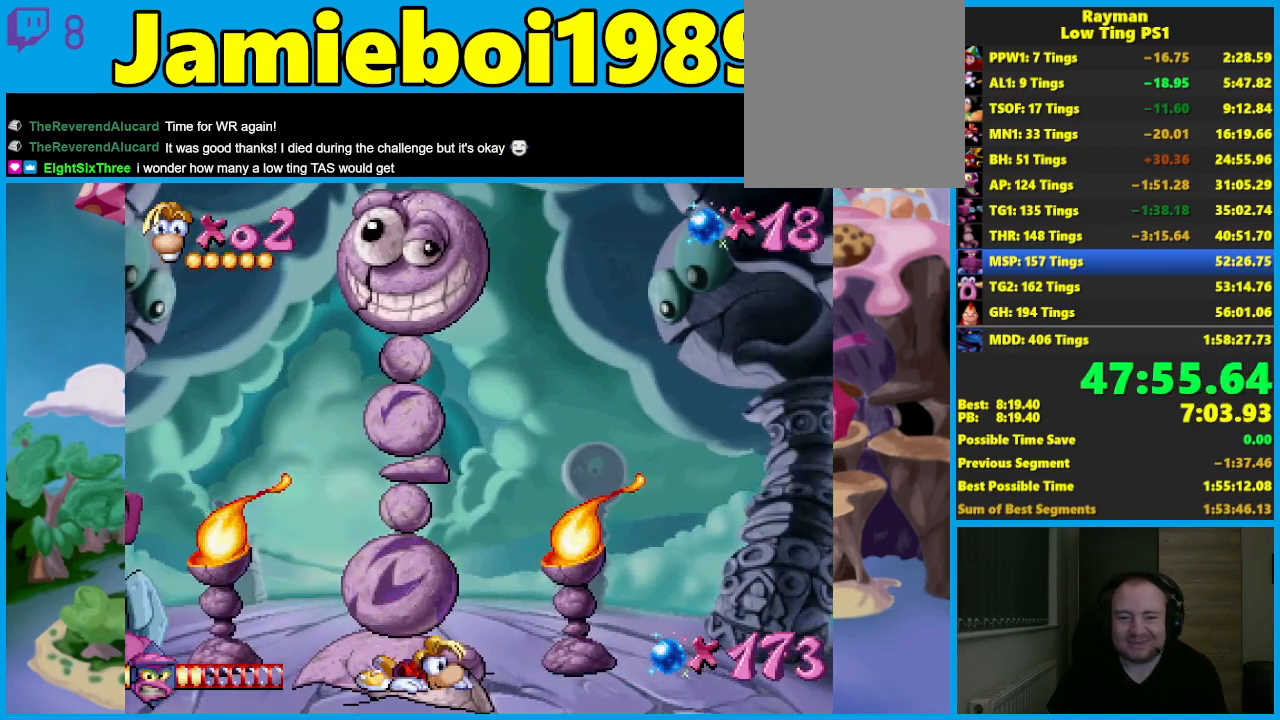
{"buttons": [], "left_stick": "down", "events": []}
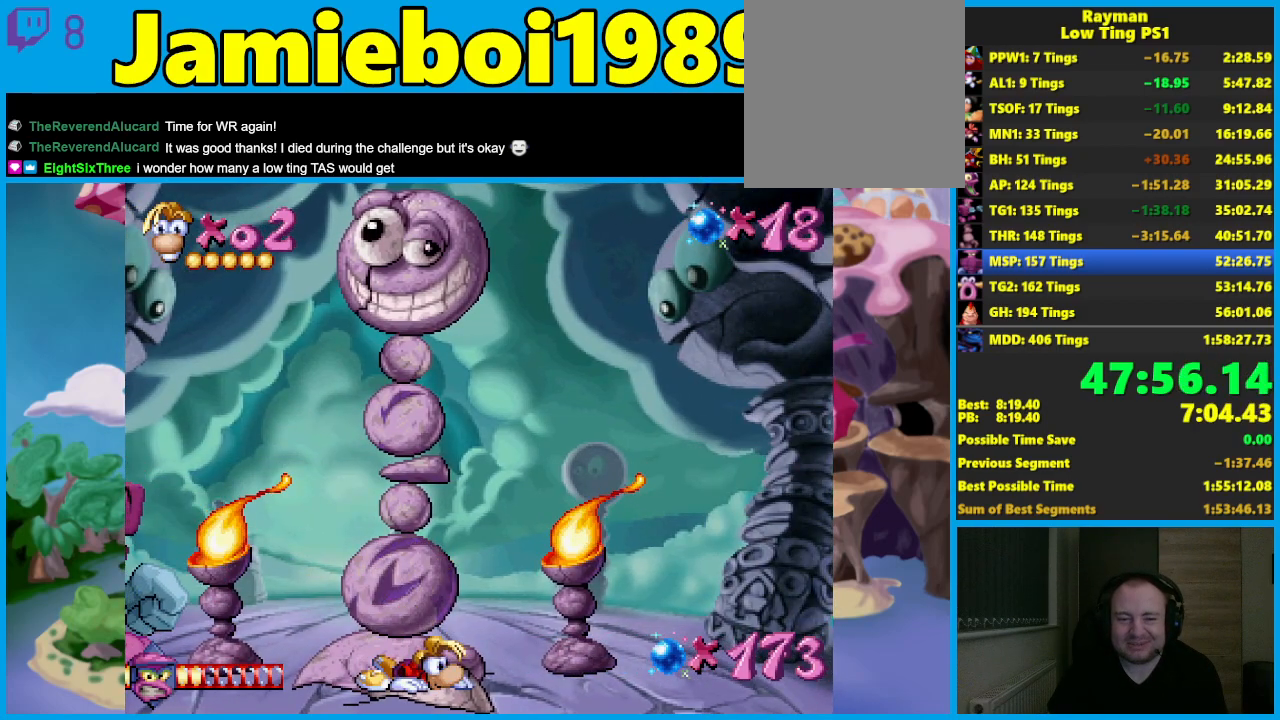
{"buttons": [], "left_stick": "down", "events": []}
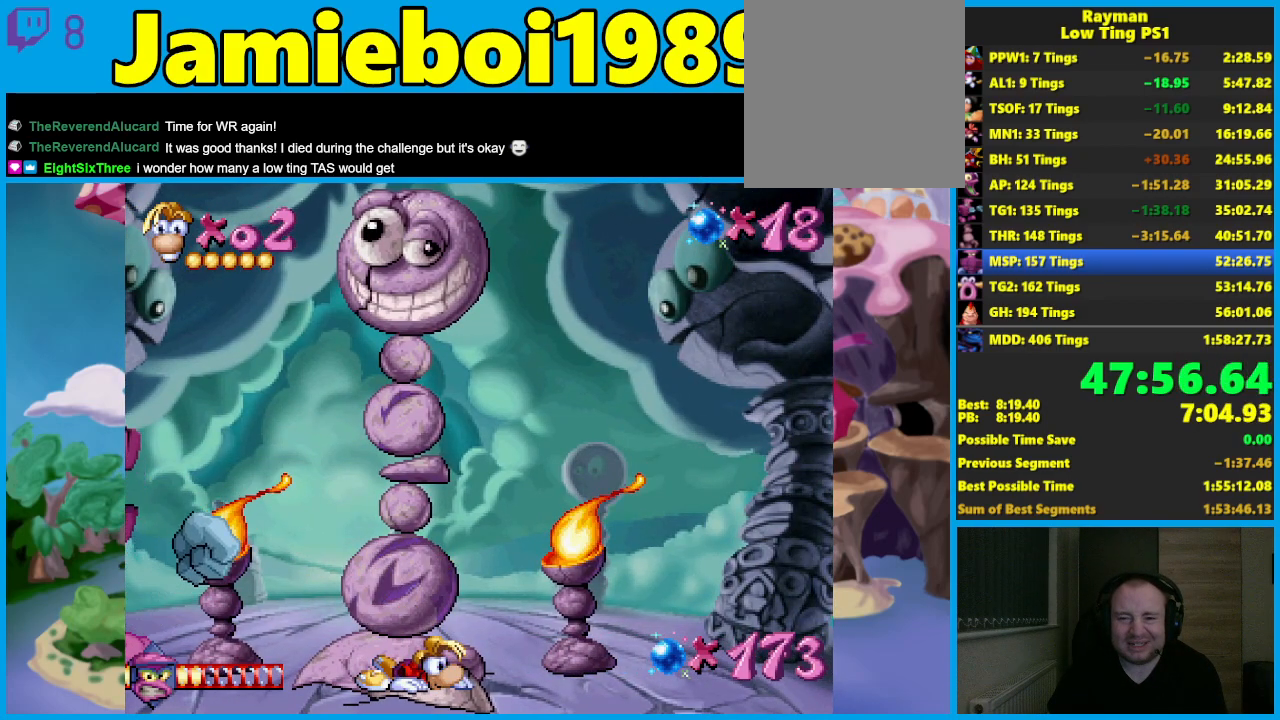
{"buttons": [], "left_stick": "down", "events": []}
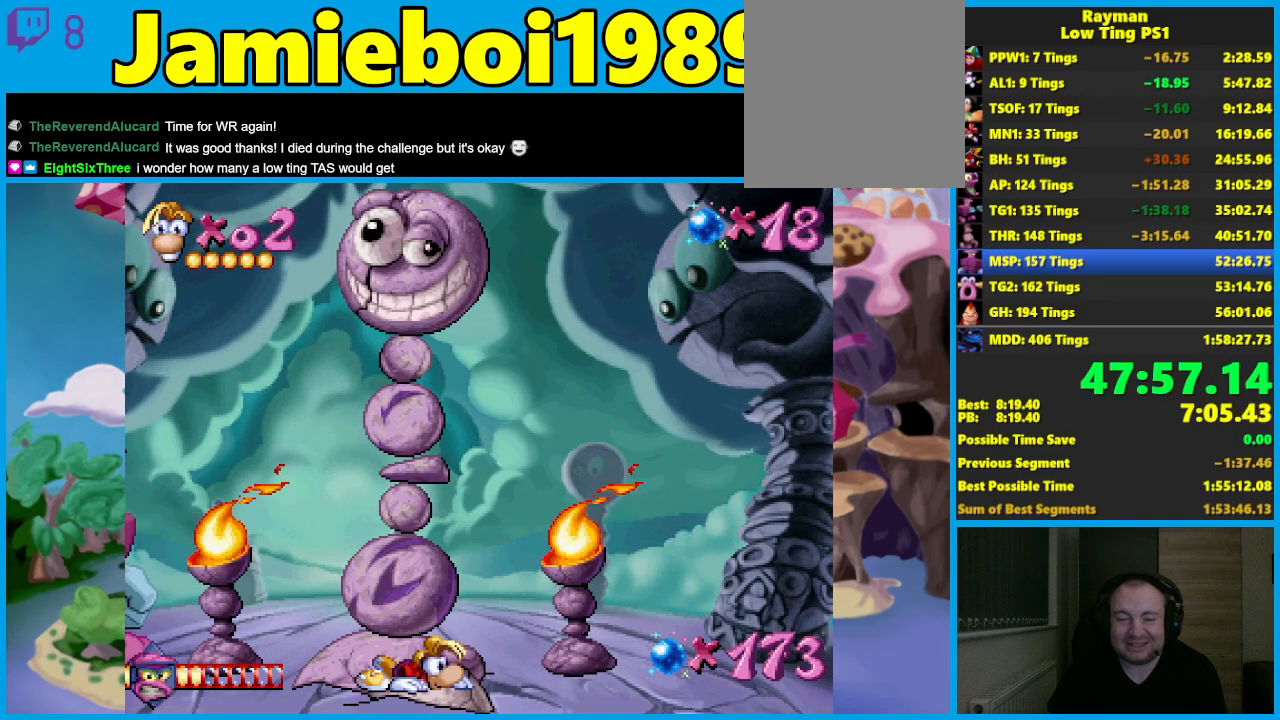
{"buttons": [], "left_stick": "down", "events": []}
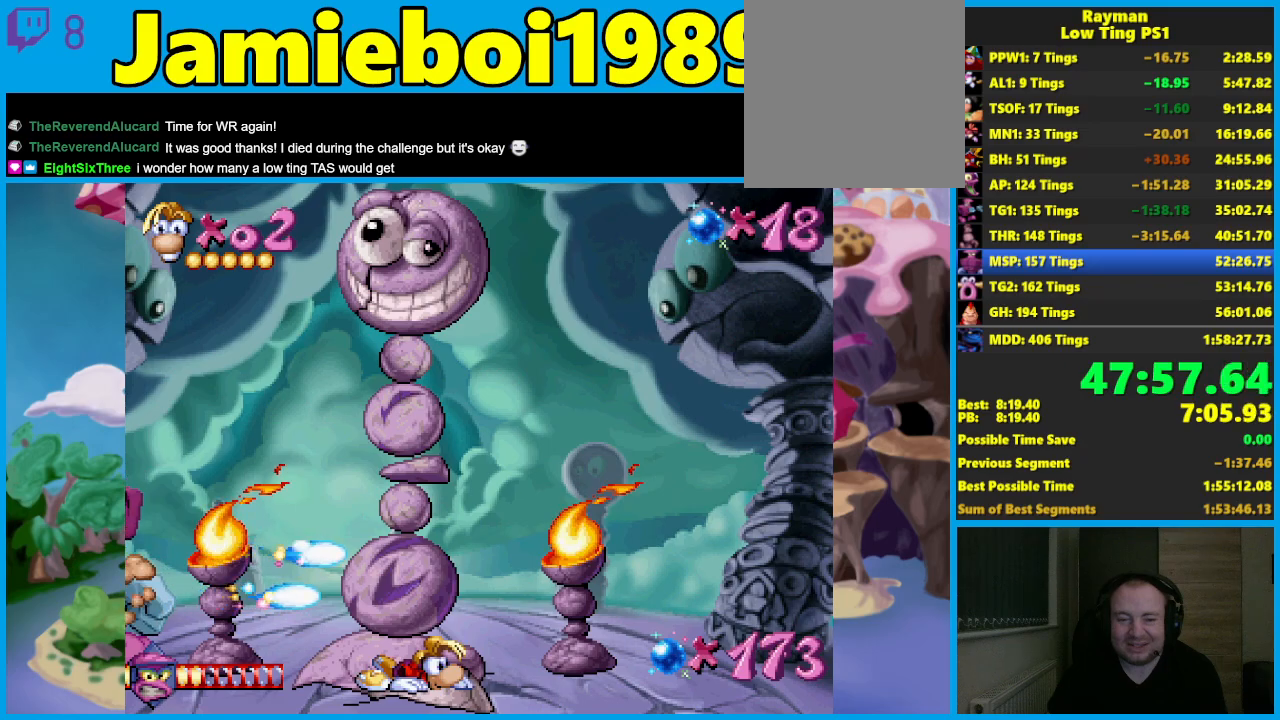
{"buttons": [], "left_stick": "down", "events": []}
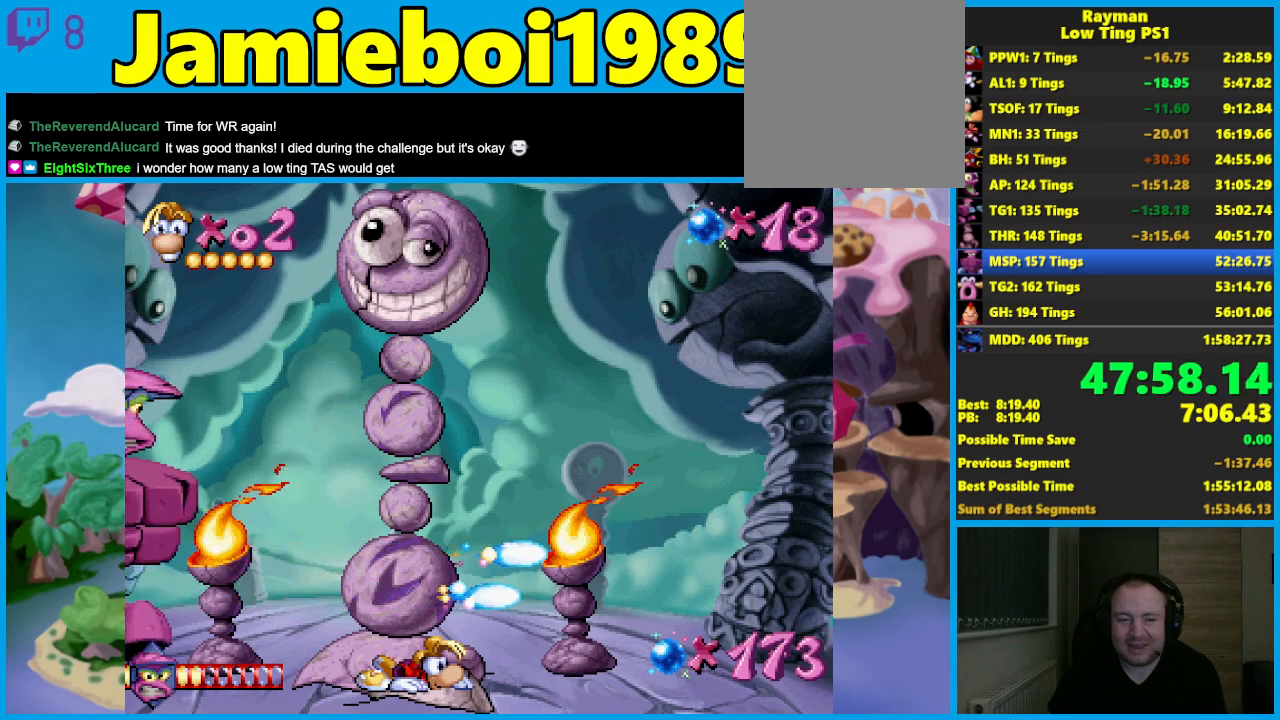
{"buttons": [], "left_stick": "center", "events": [[117, "left_stick", "center"]]}
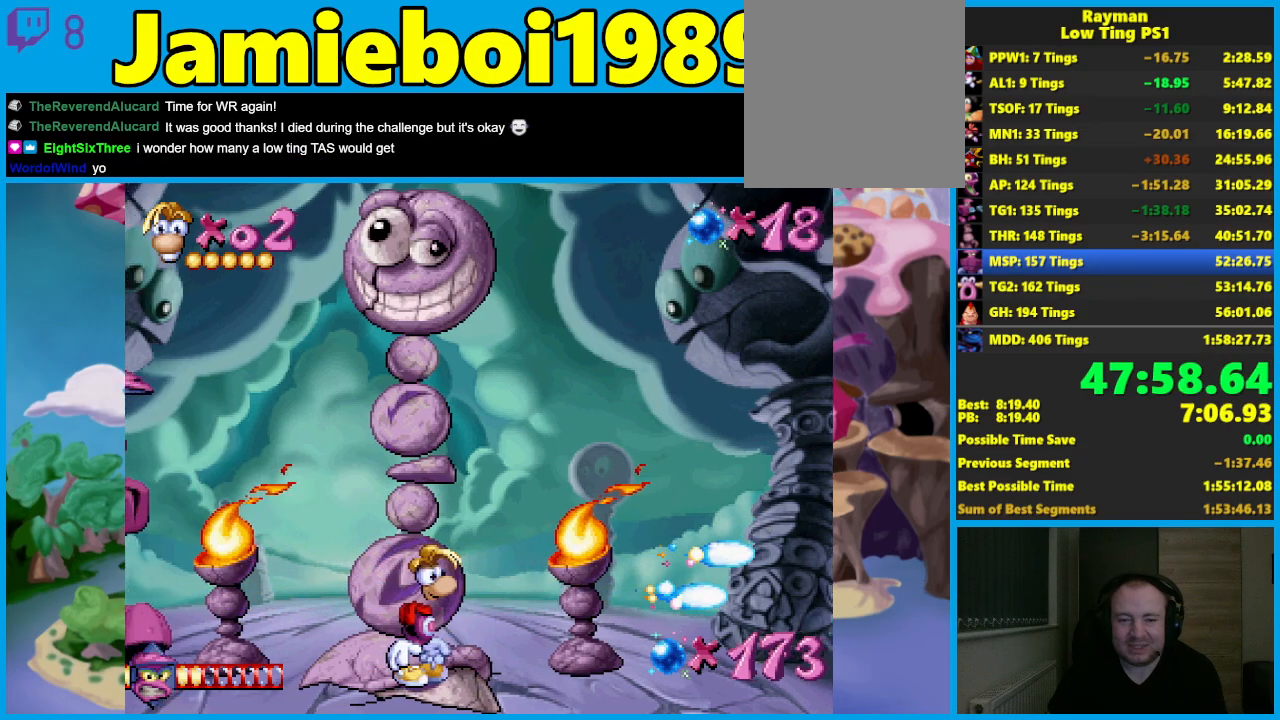
{"buttons": ["A"], "left_stick": "center", "events": [[300, "A", "down"]]}